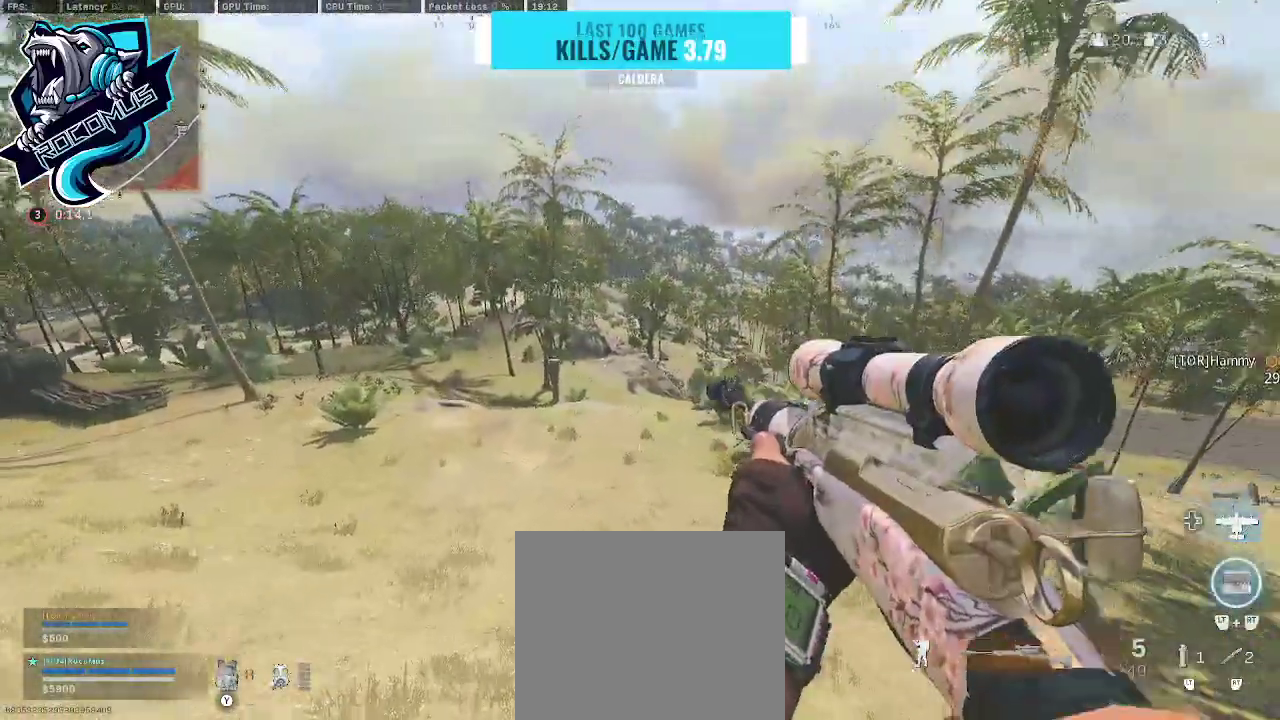
Gameplay with a controller (PlayStation layout); each line is a JSON object with the inputs held at the frame after it. "events" lists button and stick changes between this image and that frame as [ms after this image, input, new state], when the widget could be followed in between.
{"buttons": [], "left_stick": "up", "right_stick": "right", "events": [[33, "TRIANGLE", "down"], [133, "TRIANGLE", "up"], [200, "TRIANGLE", "down"], [300, "TRIANGLE", "up"], [300, "right_stick", "right"]]}
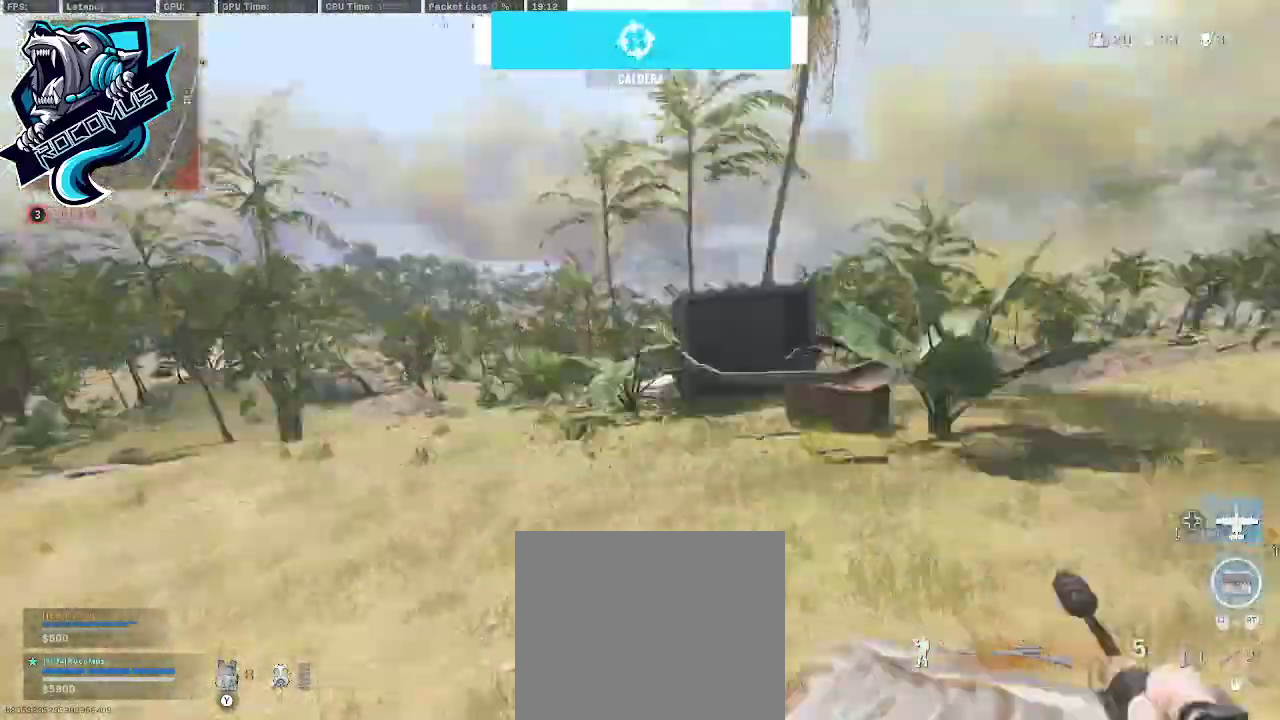
{"buttons": [], "left_stick": "up", "right_stick": "left", "events": [[33, "TRIANGLE", "down"], [67, "right_stick", "center"], [167, "TRIANGLE", "up"], [333, "right_stick", "right"], [433, "right_stick", "center"], [500, "right_stick", "left"]]}
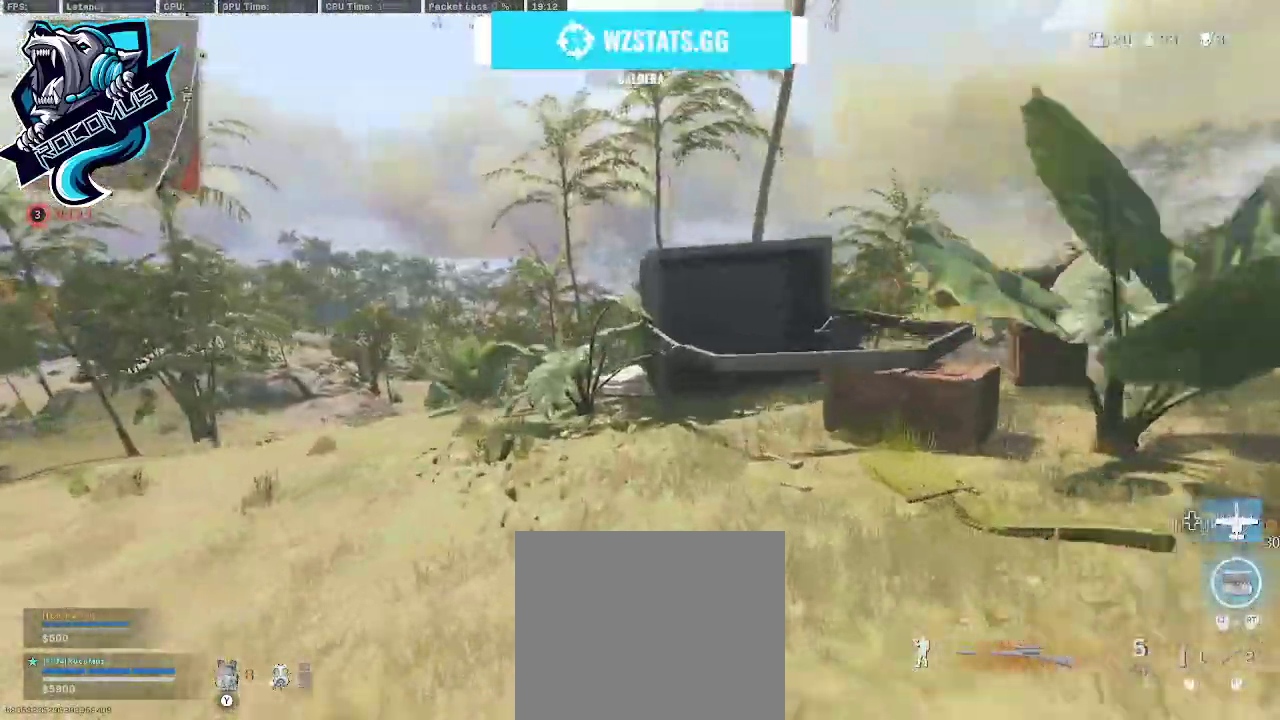
{"buttons": ["TRIANGLE"], "left_stick": "up", "right_stick": "center", "events": [[233, "R3", "down"], [333, "R3", "up"], [333, "right_stick", "up"], [400, "CROSS", "down"], [467, "right_stick", "center"], [500, "CROSS", "up"], [500, "TRIANGLE", "down"]]}
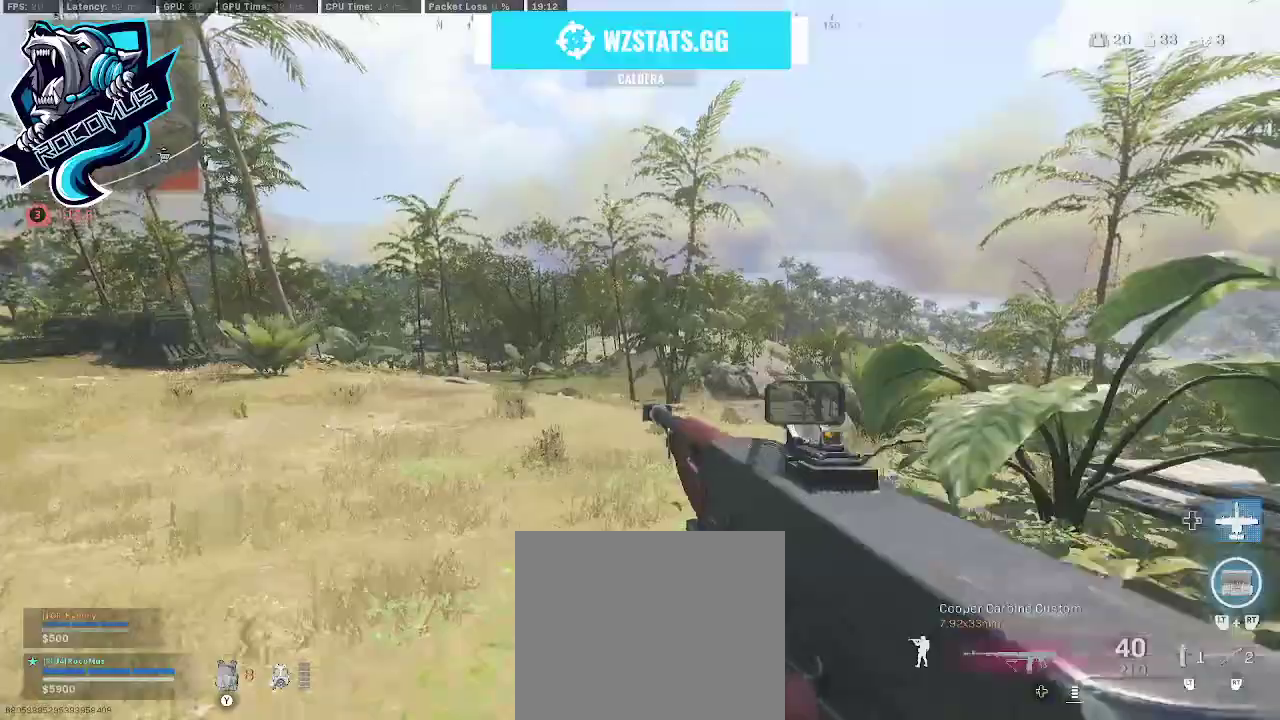
{"buttons": ["CROSS"], "left_stick": "up", "right_stick": "right", "events": [[33, "TRIANGLE", "up"], [367, "right_stick", "right"], [400, "CROSS", "down"]]}
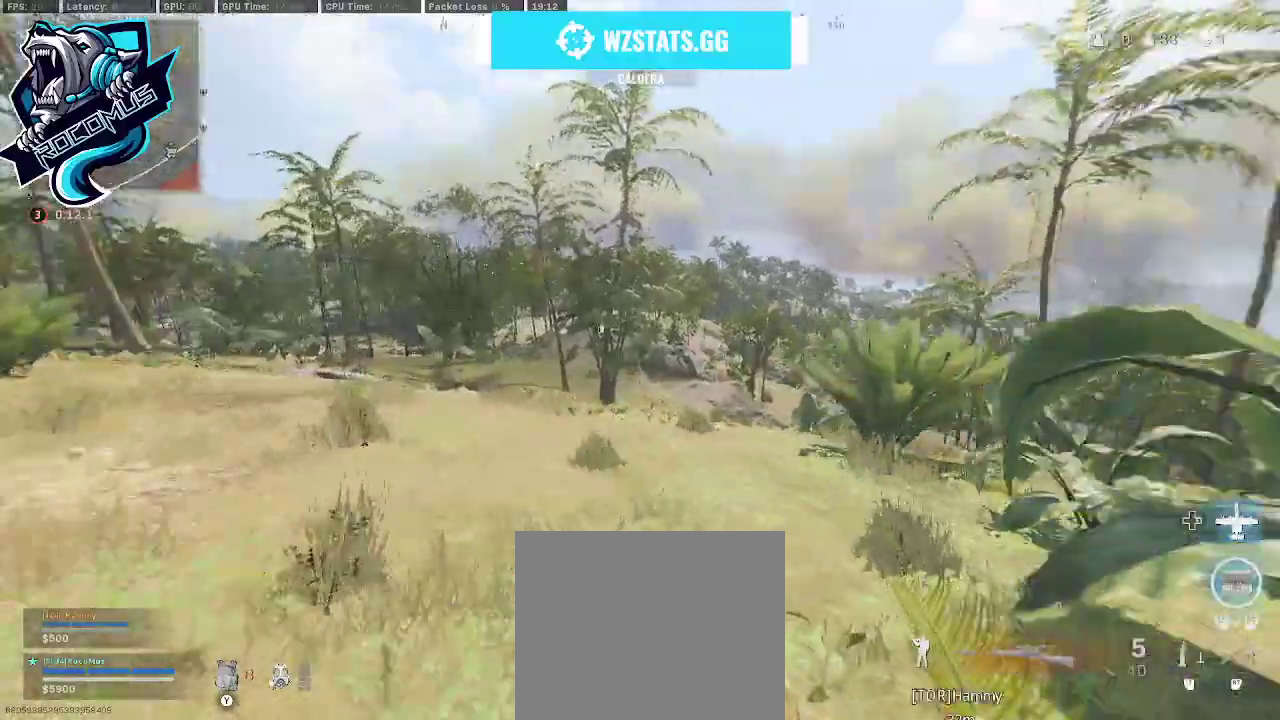
{"buttons": [], "left_stick": "left", "right_stick": "center", "events": [[33, "left_stick", "up-left"], [100, "CROSS", "up"], [100, "right_stick", "center"], [200, "left_stick", "center"], [367, "left_stick", "left"]]}
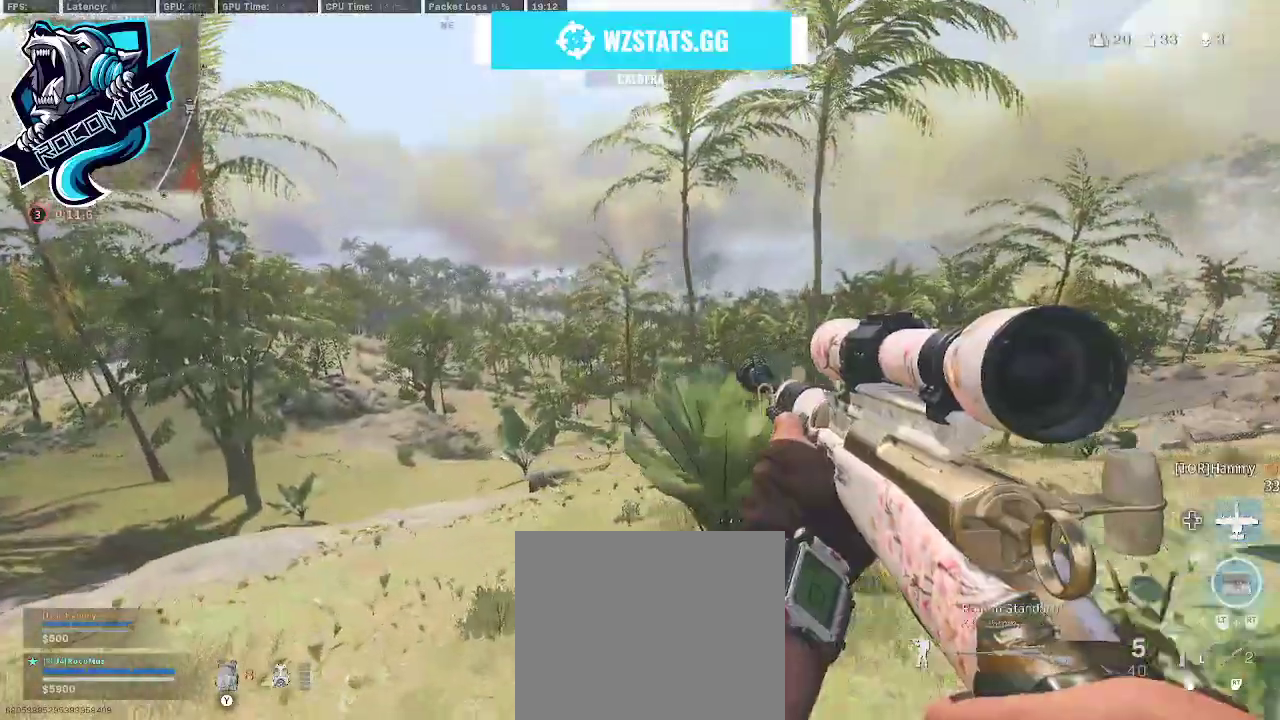
{"buttons": [], "left_stick": "left", "right_stick": "down", "events": [[200, "CROSS", "down"], [300, "CROSS", "up"], [300, "right_stick", "down"]]}
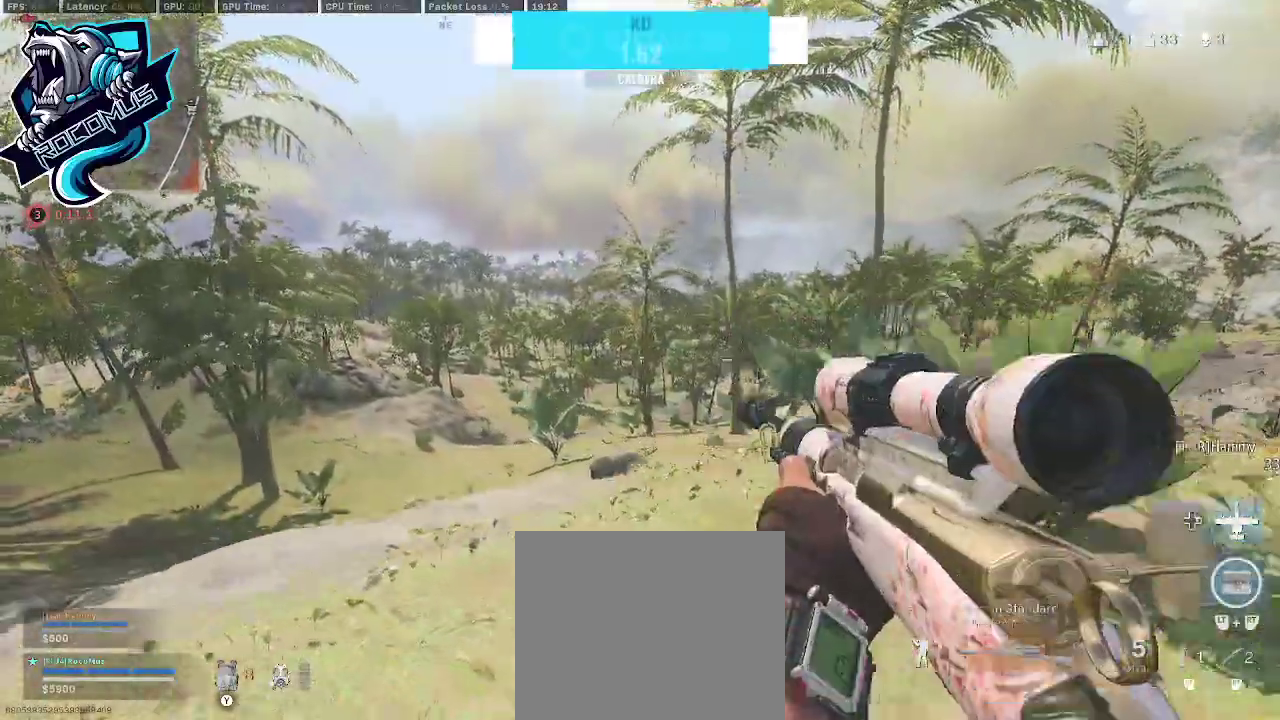
{"buttons": ["L1"], "left_stick": "center", "right_stick": "up-left", "events": [[133, "right_stick", "center"], [300, "L1", "down"], [333, "left_stick", "up-left"], [500, "left_stick", "center"], [500, "right_stick", "up-left"]]}
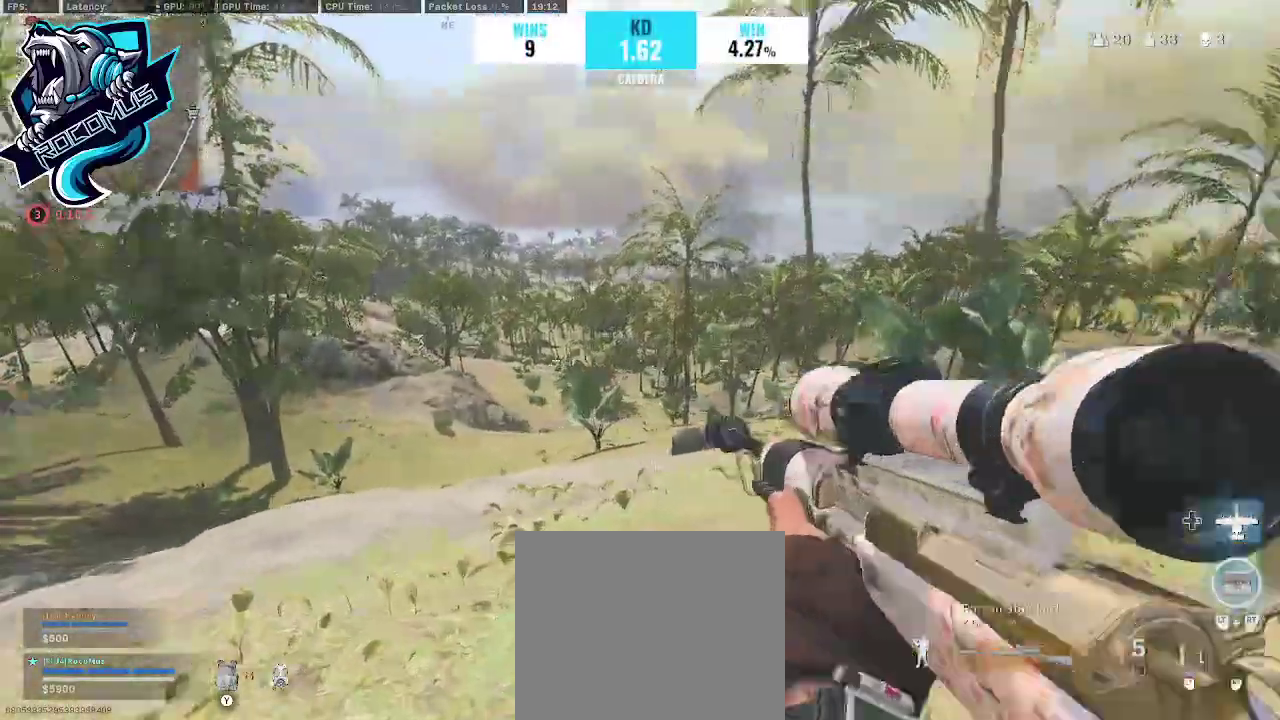
{"buttons": ["L1"], "left_stick": "left", "right_stick": "center", "events": [[167, "right_stick", "right"], [233, "left_stick", "left"], [467, "right_stick", "center"]]}
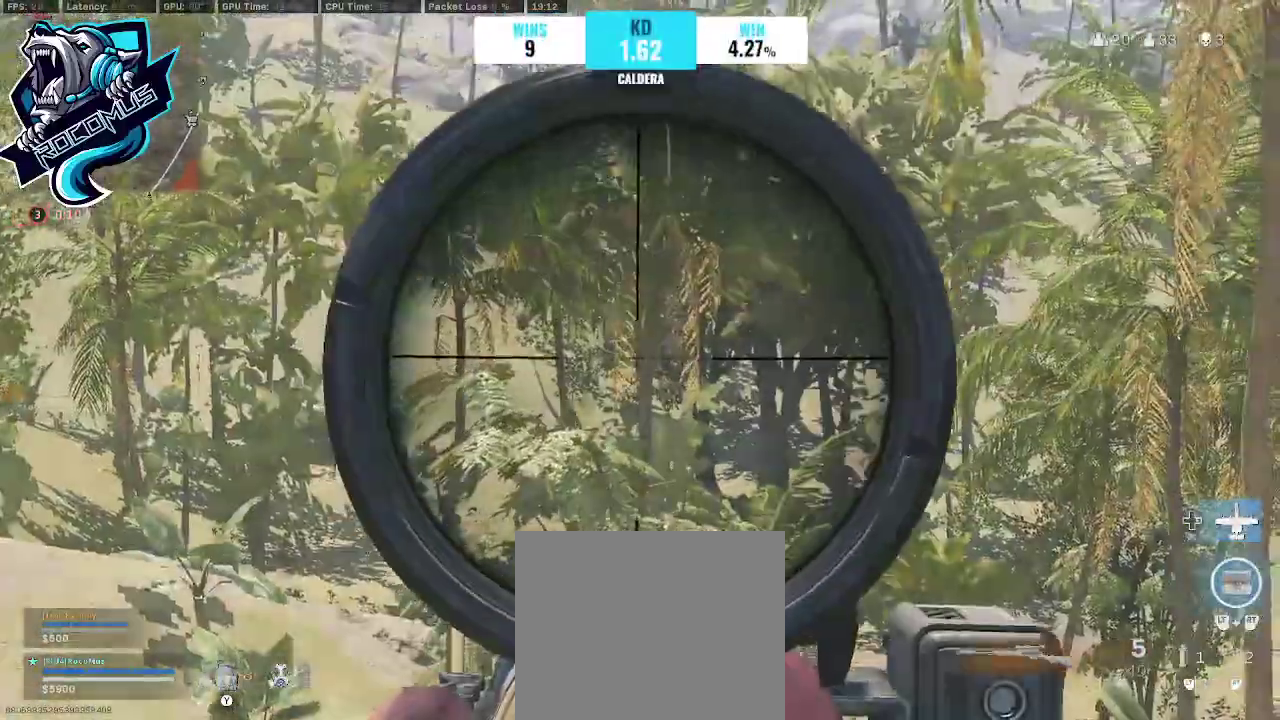
{"buttons": ["L1"], "left_stick": "right", "right_stick": "up-left", "events": [[133, "left_stick", "center"], [233, "left_stick", "right"], [267, "right_stick", "up-left"]]}
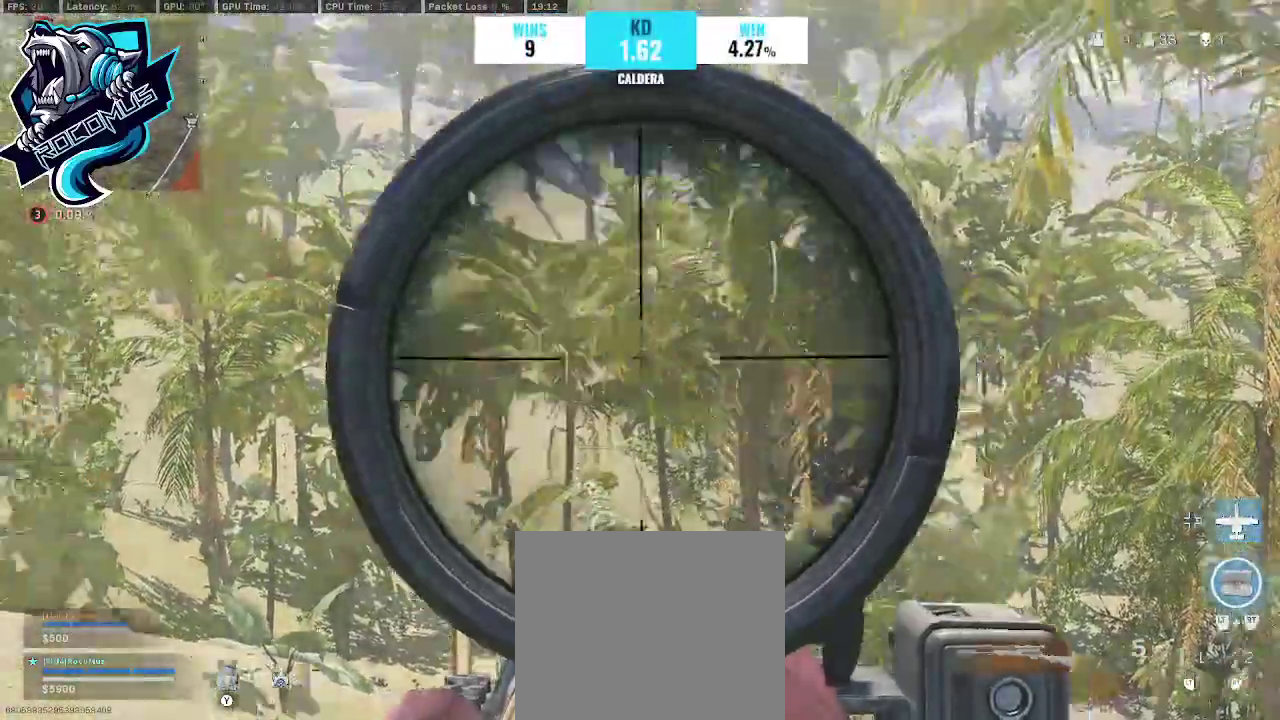
{"buttons": ["L1"], "left_stick": "up-left", "right_stick": "center", "events": [[200, "right_stick", "center"], [333, "left_stick", "center"], [433, "left_stick", "up-left"]]}
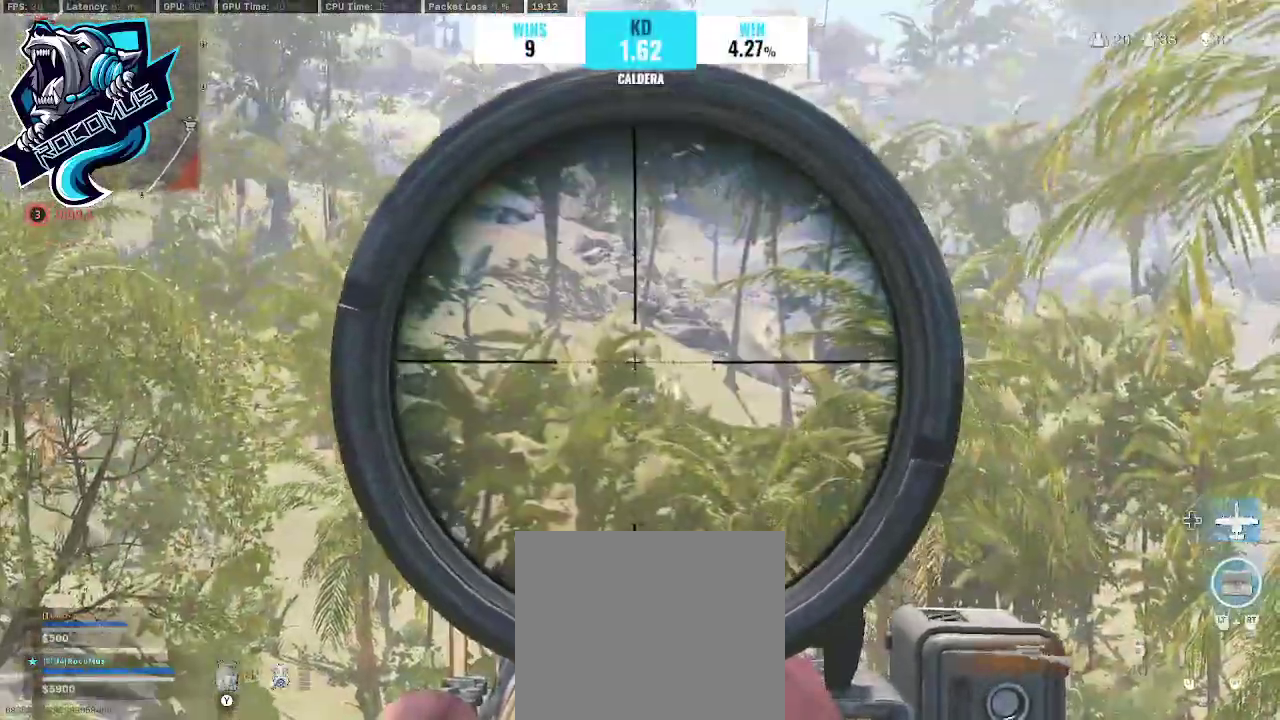
{"buttons": ["L1"], "left_stick": "right", "right_stick": "up-left", "events": [[33, "right_stick", "right"], [200, "right_stick", "center"], [233, "left_stick", "right"], [400, "right_stick", "up-left"]]}
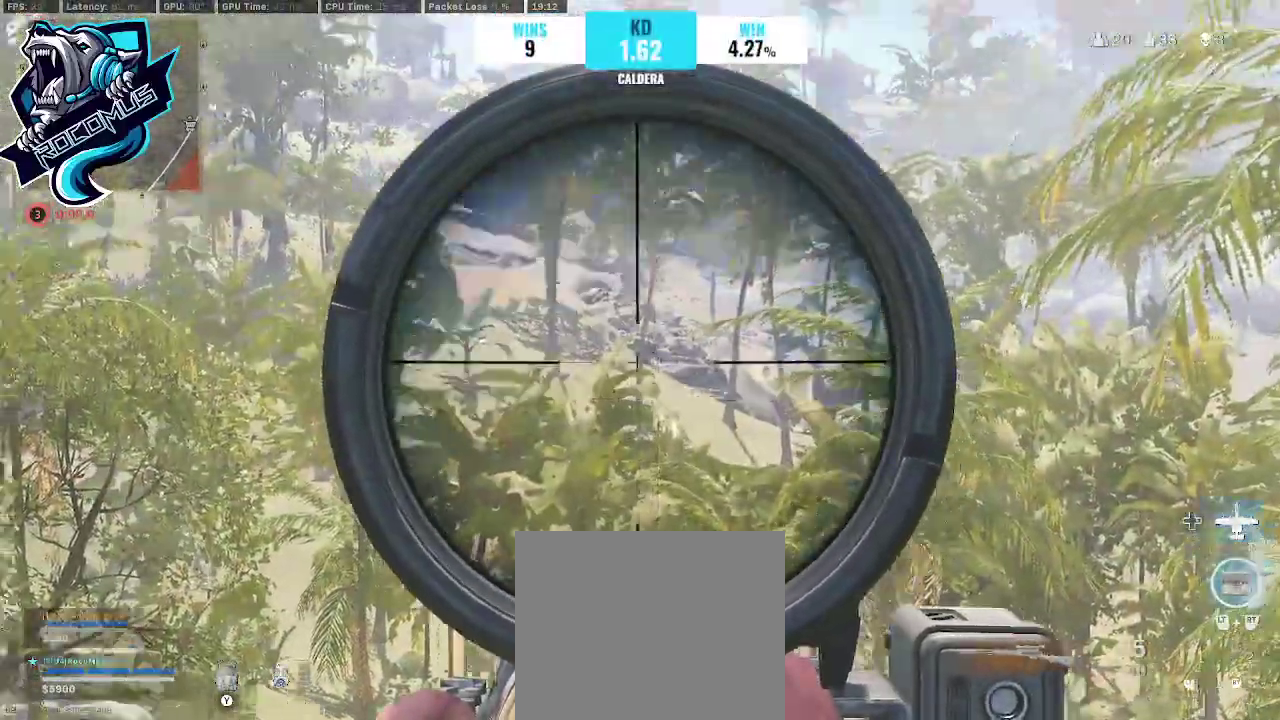
{"buttons": ["L1"], "left_stick": "right", "right_stick": "center", "events": [[133, "left_stick", "center"], [133, "right_stick", "center"], [233, "left_stick", "up-left"], [267, "right_stick", "right"], [467, "left_stick", "right"], [467, "right_stick", "center"]]}
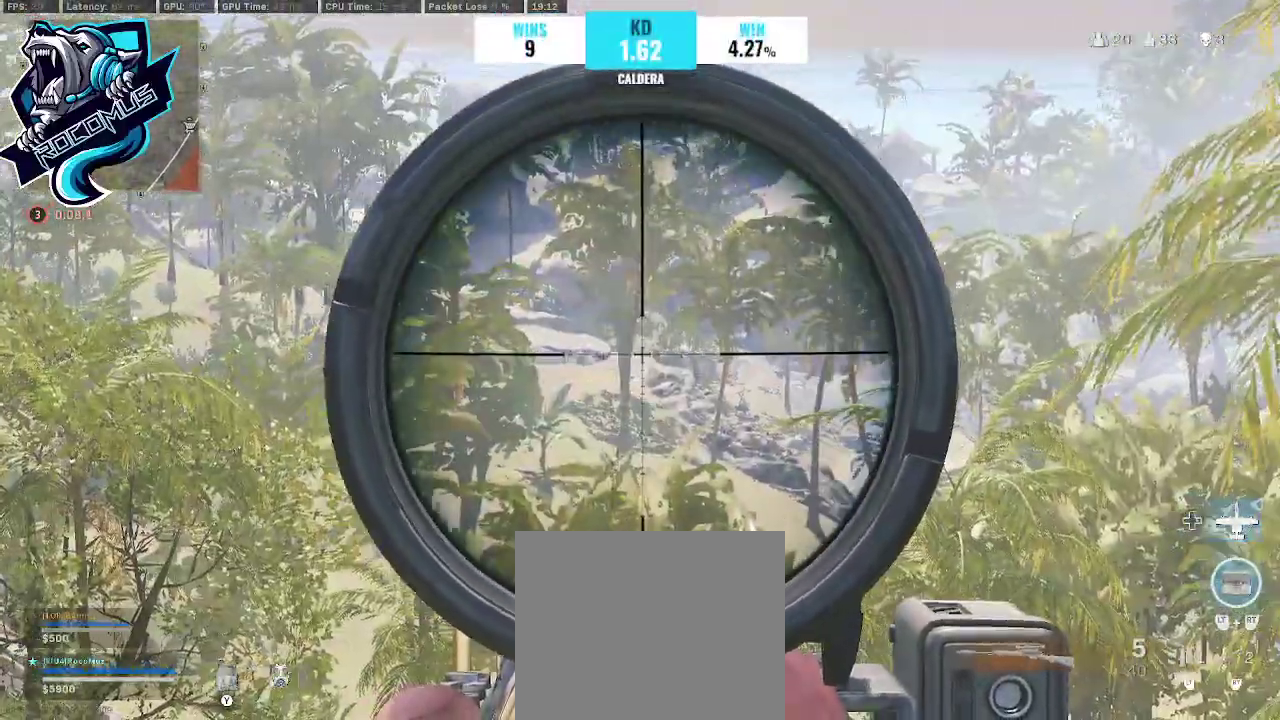
{"buttons": [], "left_stick": "left", "right_stick": "down-left", "events": [[133, "left_stick", "center"], [233, "left_stick", "left"], [400, "TRIANGLE", "down"], [433, "L1", "up"], [467, "TRIANGLE", "up"], [467, "right_stick", "down-left"]]}
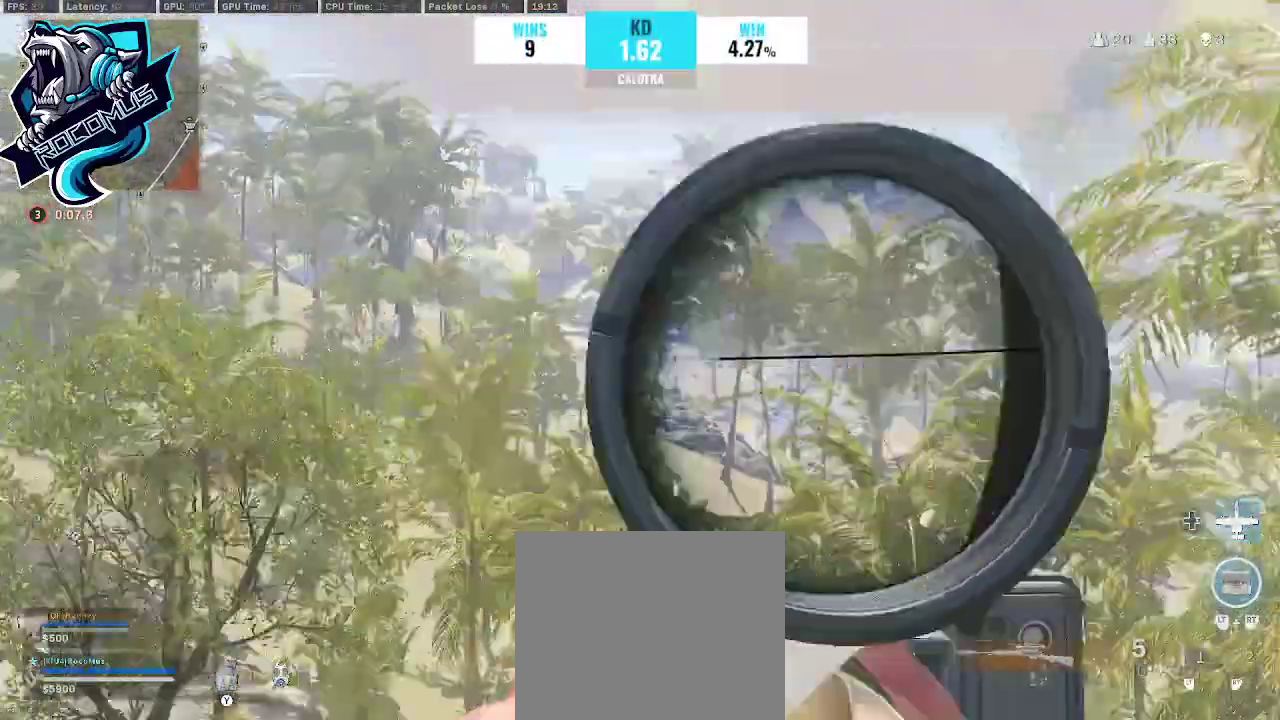
{"buttons": [], "left_stick": "up", "right_stick": "center", "events": [[233, "left_stick", "up"], [367, "right_stick", "center"]]}
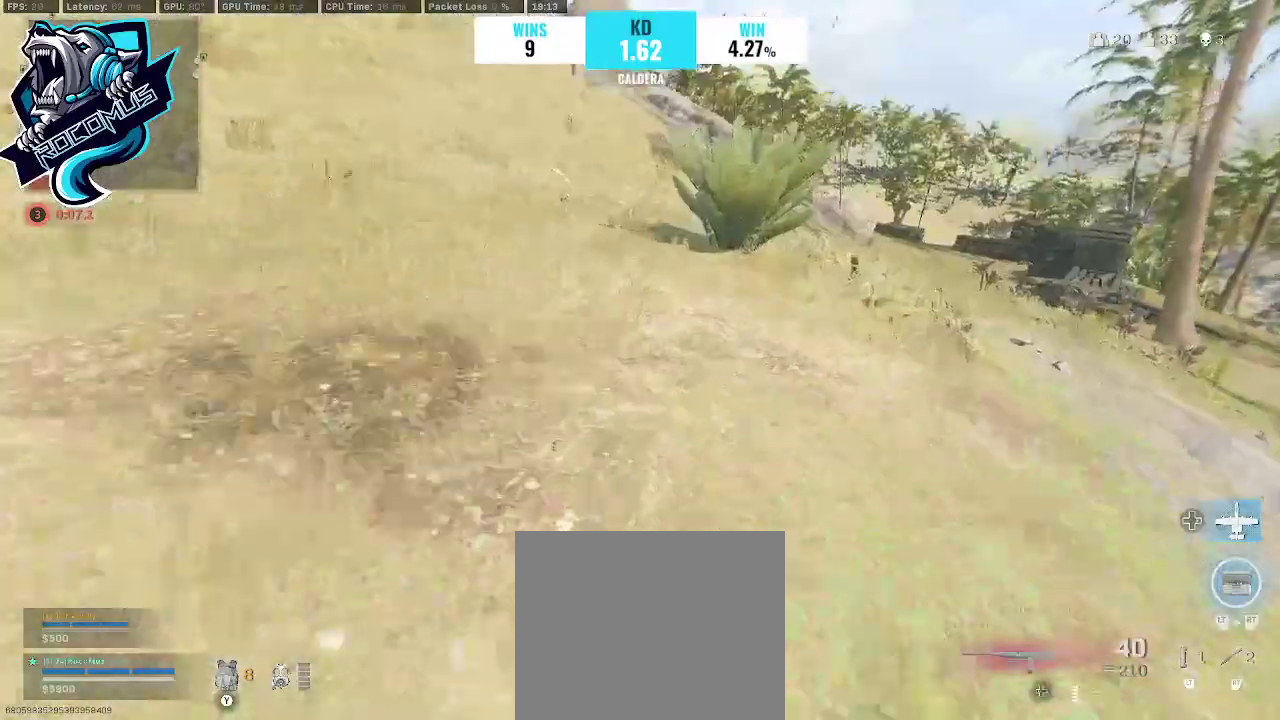
{"buttons": ["R3"], "left_stick": "up", "right_stick": "center", "events": [[200, "right_stick", "up-right"], [433, "R3", "down"], [433, "right_stick", "center"]]}
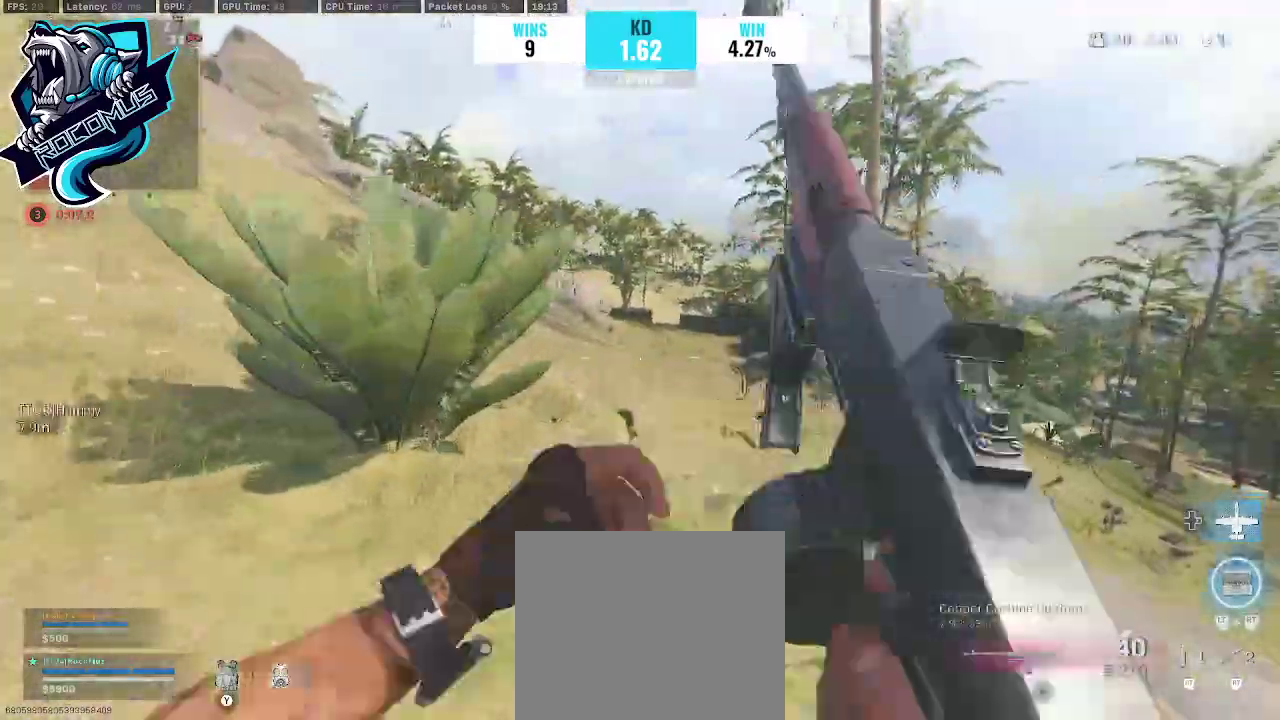
{"buttons": [], "left_stick": "up", "right_stick": "center", "events": [[33, "R3", "up"], [133, "R3", "down"], [200, "R3", "up"], [233, "CROSS", "down"], [233, "right_stick", "right"], [367, "CROSS", "up"], [367, "right_stick", "center"]]}
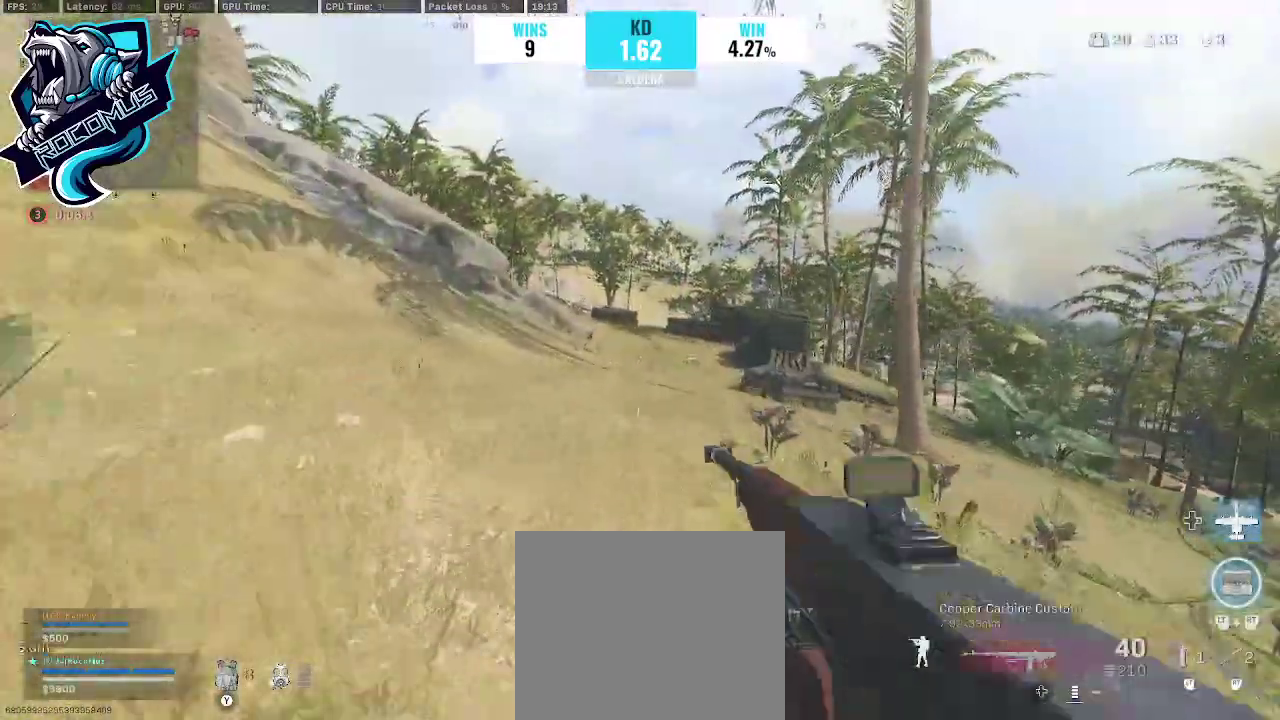
{"buttons": [], "left_stick": "up", "right_stick": "center", "events": [[233, "CROSS", "down"], [233, "right_stick", "right"], [267, "CROSS", "up"], [333, "right_stick", "center"]]}
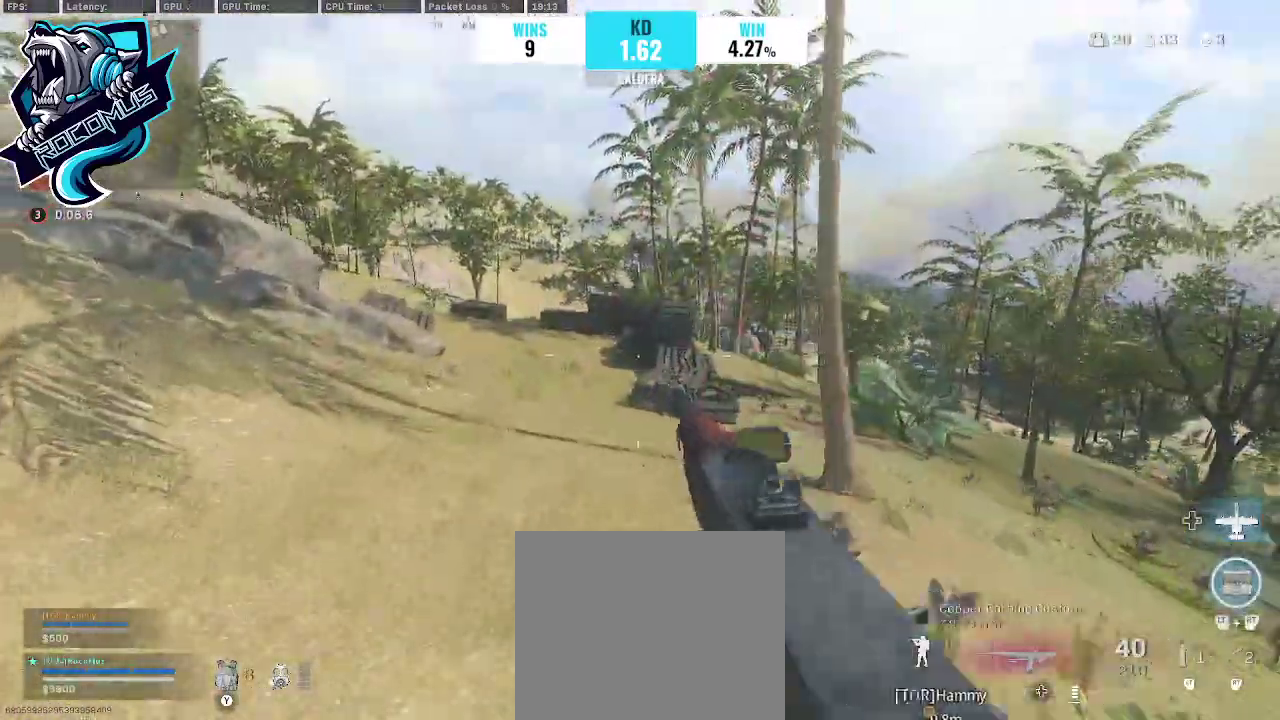
{"buttons": ["R3"], "left_stick": "up", "right_stick": "center", "events": [[467, "R3", "down"]]}
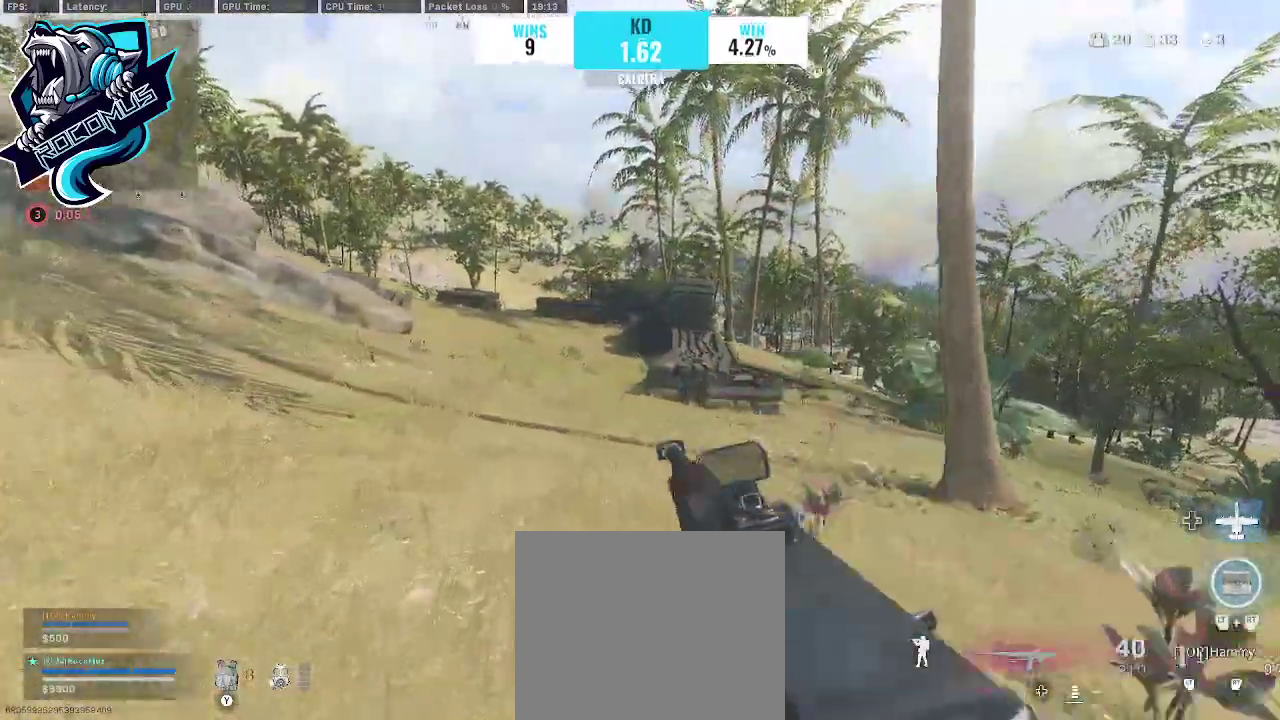
{"buttons": ["TRIANGLE"], "left_stick": "up", "right_stick": "center", "events": [[67, "R3", "up"], [133, "right_stick", "left"], [200, "right_stick", "center"], [267, "CROSS", "down"], [333, "TRIANGLE", "down"], [367, "CROSS", "up"], [433, "TRIANGLE", "up"], [500, "TRIANGLE", "down"]]}
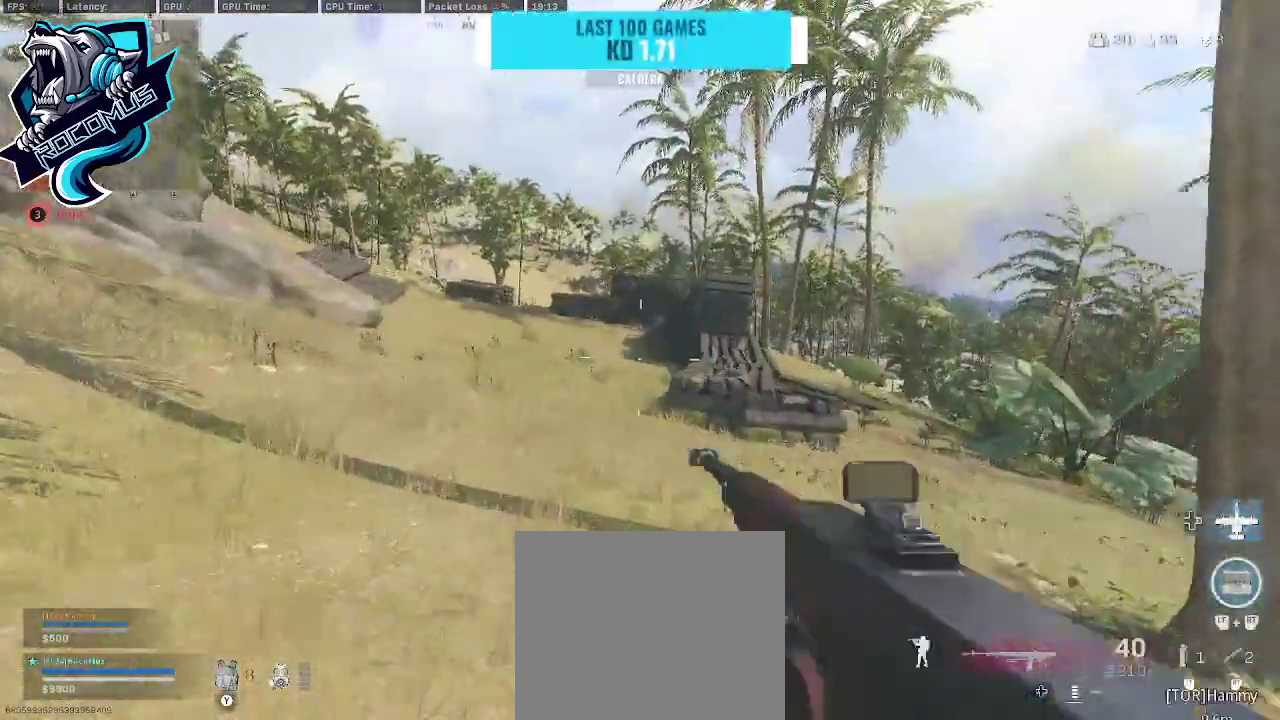
{"buttons": [], "left_stick": "up", "right_stick": "center", "events": [[100, "TRIANGLE", "up"], [233, "TRIANGLE", "down"], [333, "TRIANGLE", "up"]]}
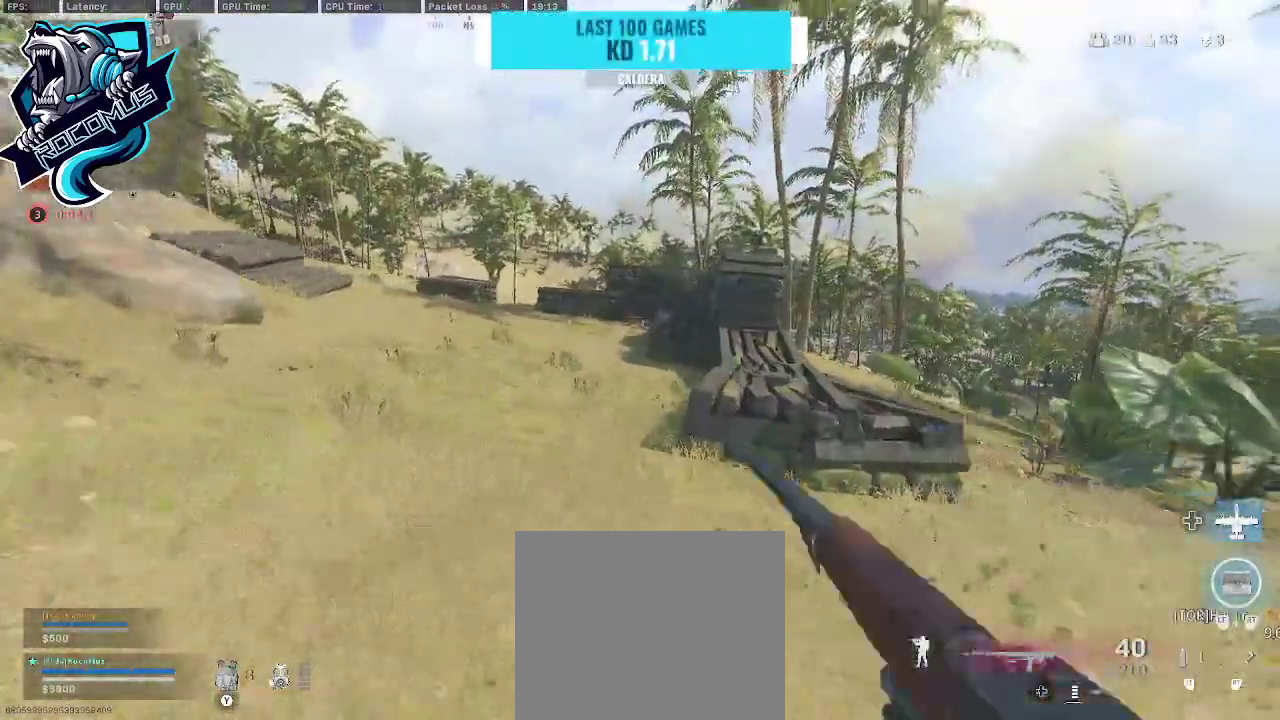
{"buttons": ["CROSS"], "left_stick": "up", "right_stick": "center", "events": [[100, "R3", "down"], [200, "R3", "up"], [267, "R3", "down"], [433, "CROSS", "down"], [433, "R3", "up"]]}
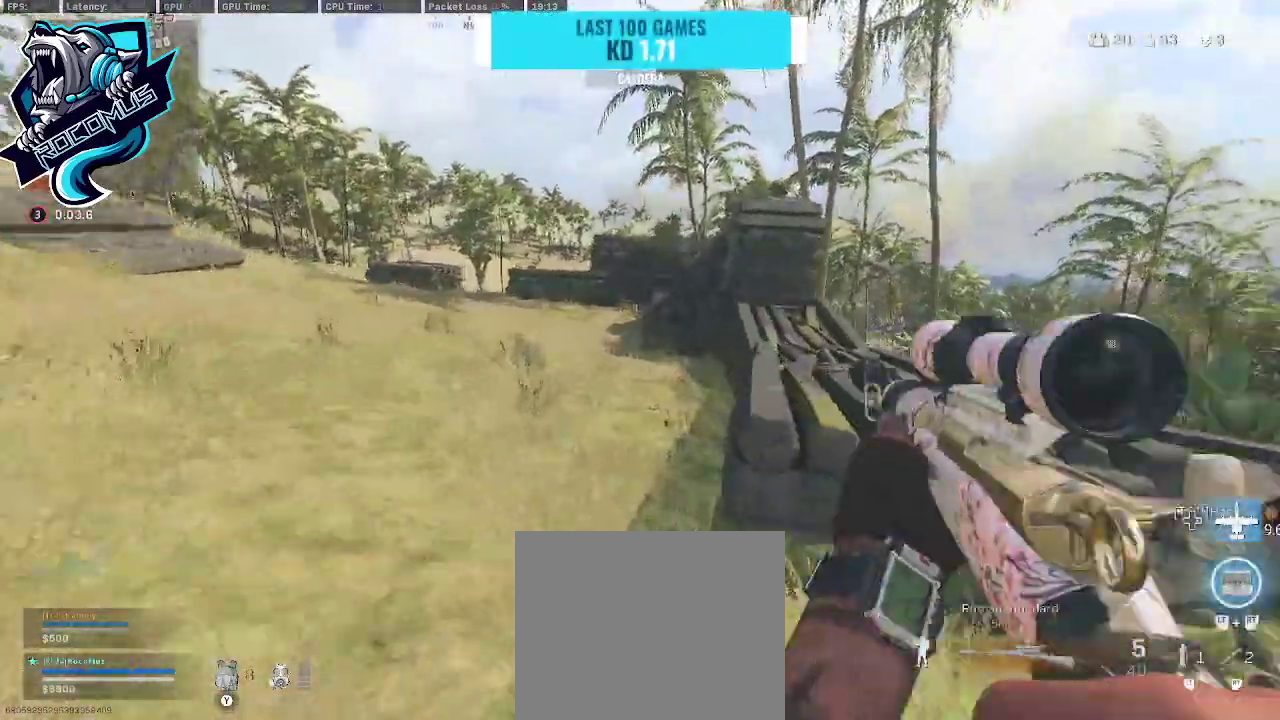
{"buttons": [], "left_stick": "up", "right_stick": "center", "events": [[33, "CROSS", "up"], [300, "TRIANGLE", "down"], [367, "TRIANGLE", "up"]]}
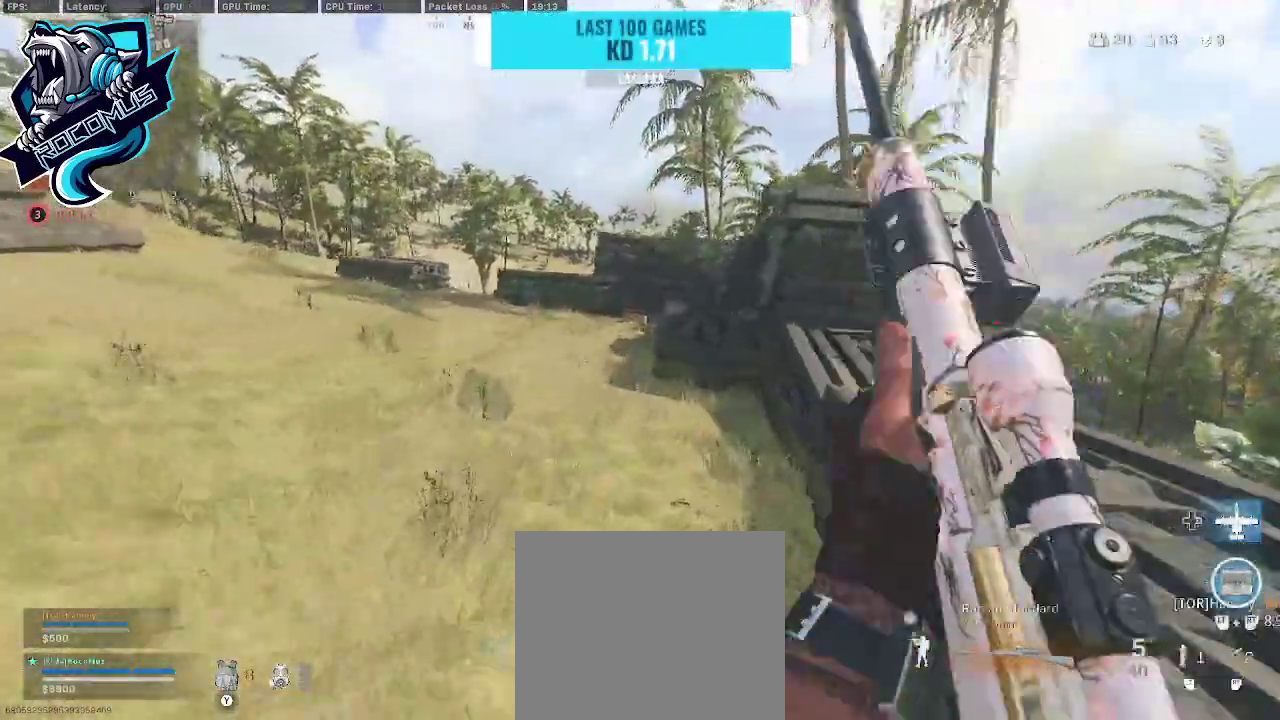
{"buttons": ["CROSS"], "left_stick": "up", "right_stick": "center", "events": [[167, "R3", "down"], [167, "right_stick", "left"], [267, "R3", "up"], [333, "R3", "down"], [400, "right_stick", "center"], [467, "CROSS", "down"], [467, "R3", "up"]]}
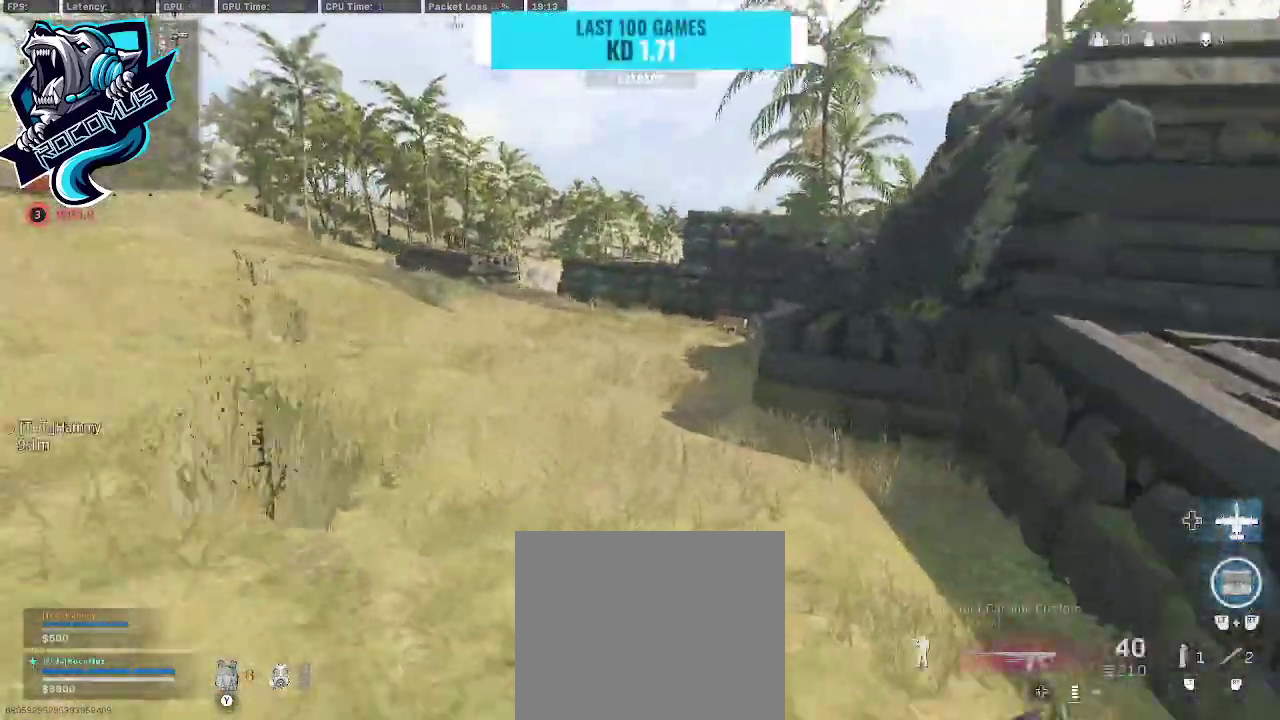
{"buttons": [], "left_stick": "up", "right_stick": "center", "events": [[33, "CROSS", "up"], [133, "TRIANGLE", "down"], [200, "TRIANGLE", "up"], [333, "right_stick", "left"], [467, "right_stick", "center"]]}
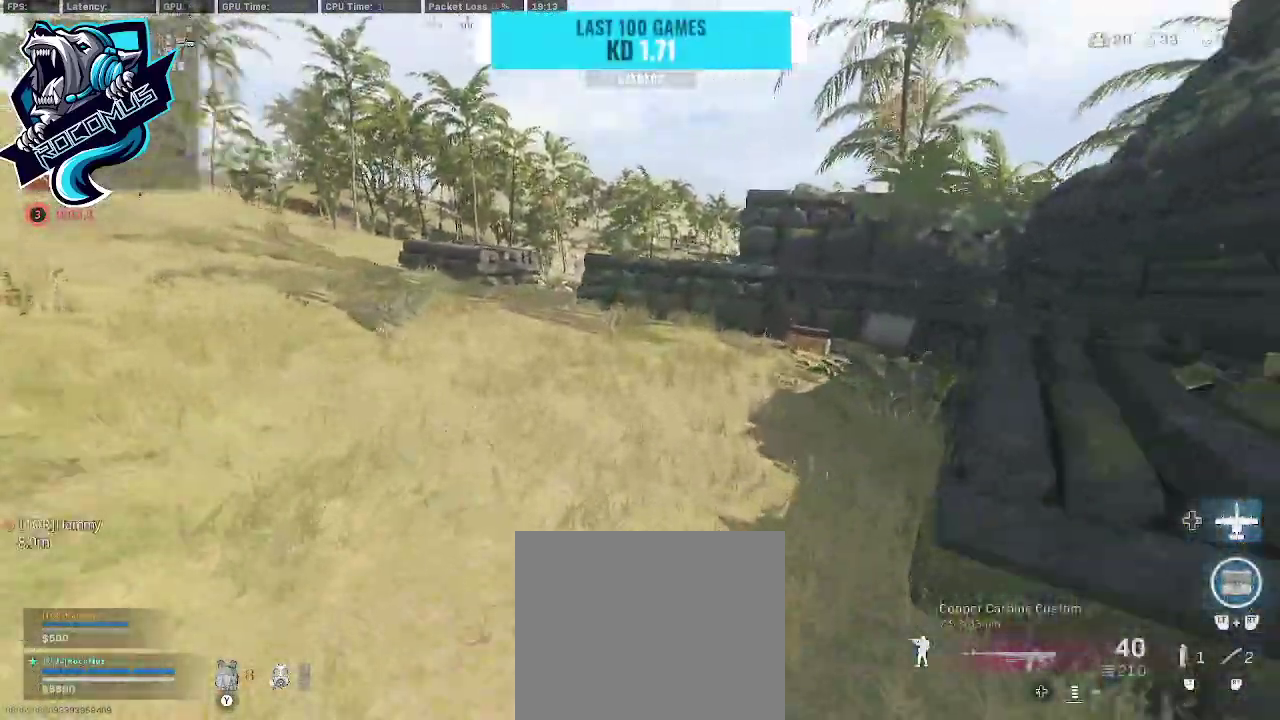
{"buttons": [], "left_stick": "up", "right_stick": "center", "events": [[400, "R3", "down"], [500, "R3", "up"]]}
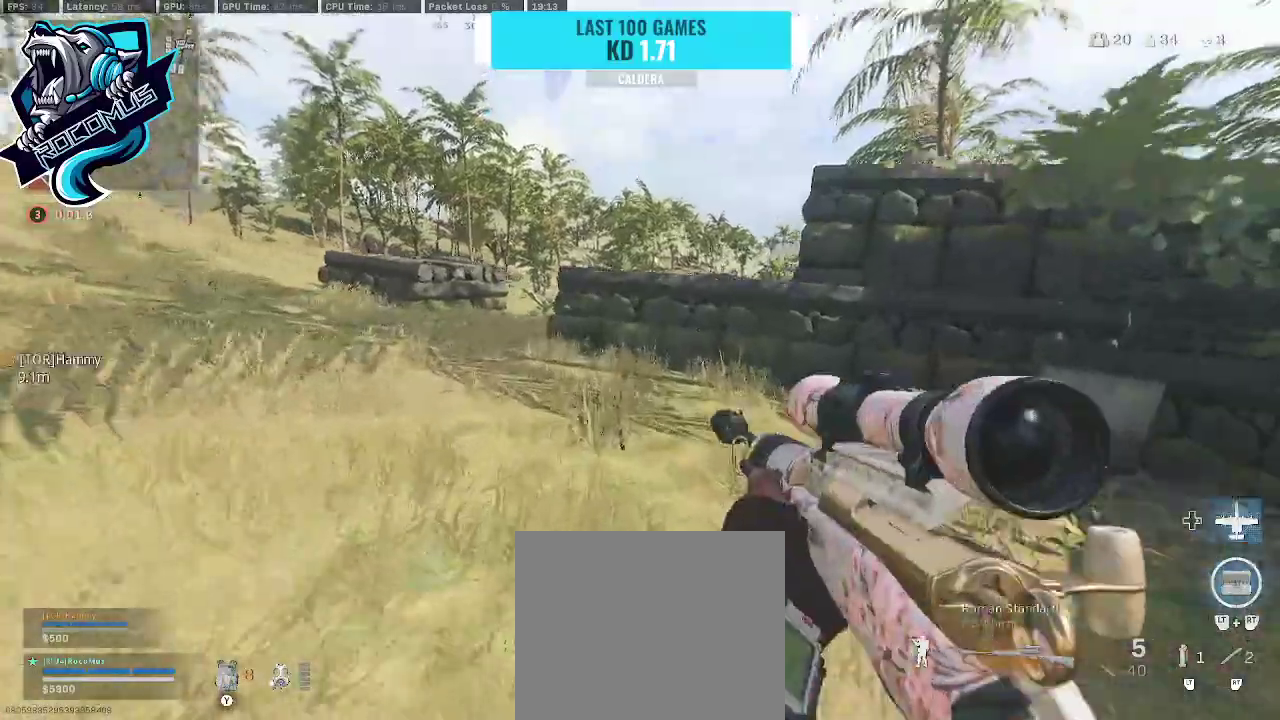
{"buttons": [], "left_stick": "up", "right_stick": "right", "events": [[200, "CROSS", "down"], [300, "CROSS", "up"], [500, "right_stick", "right"]]}
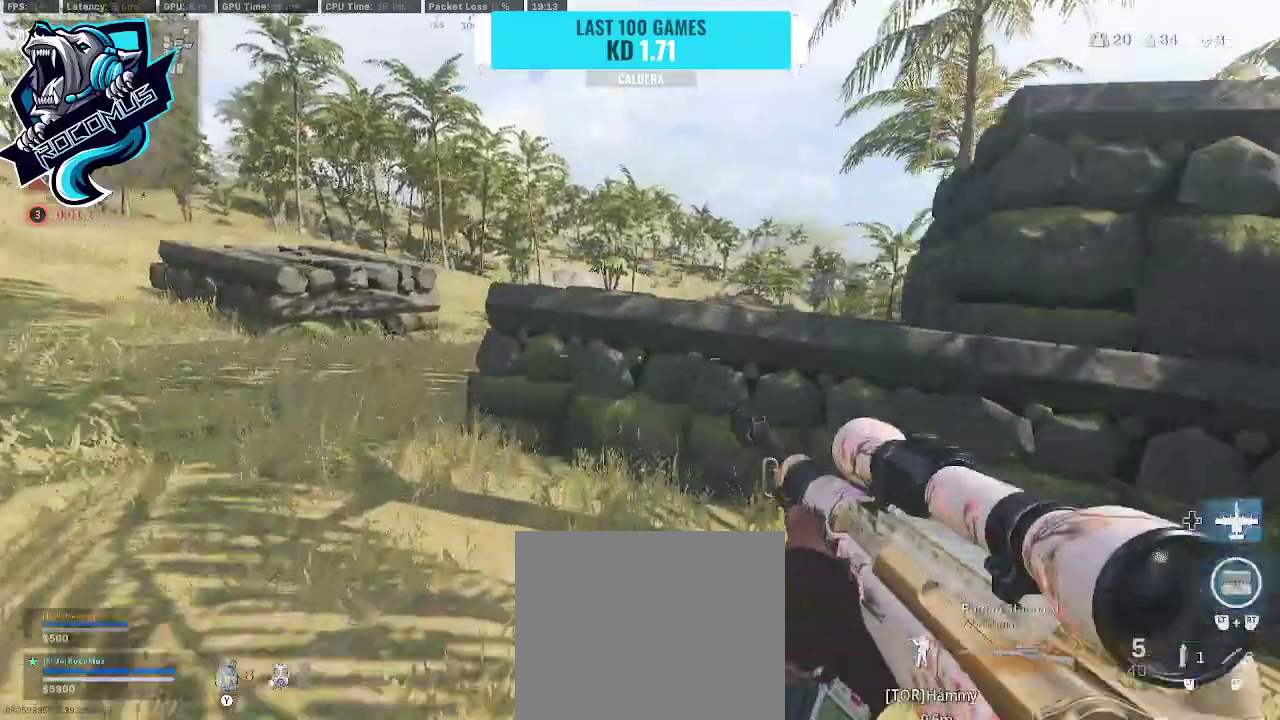
{"buttons": [], "left_stick": "up", "right_stick": "center", "events": [[167, "CROSS", "down"], [233, "CROSS", "up"], [333, "CROSS", "down"], [467, "CROSS", "up"], [467, "right_stick", "center"]]}
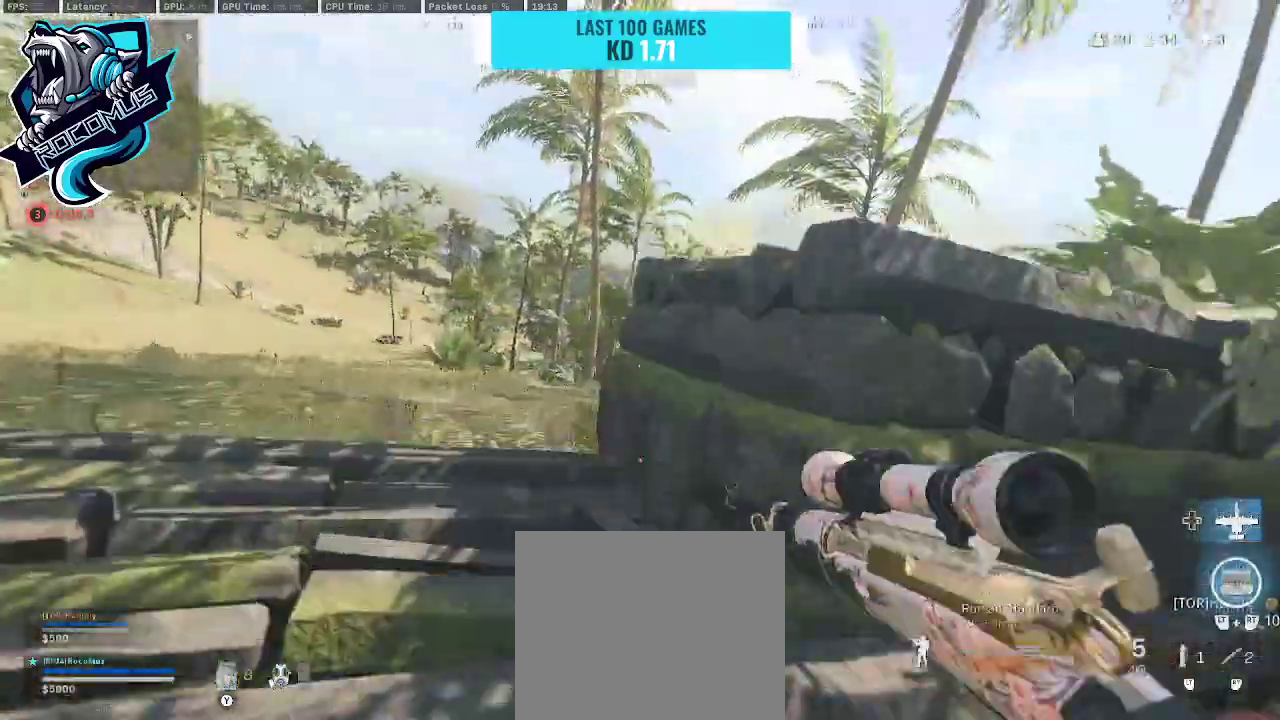
{"buttons": [], "left_stick": "center", "right_stick": "right", "events": [[200, "left_stick", "center"], [233, "right_stick", "right"], [267, "left_stick", "left"], [333, "left_stick", "center"]]}
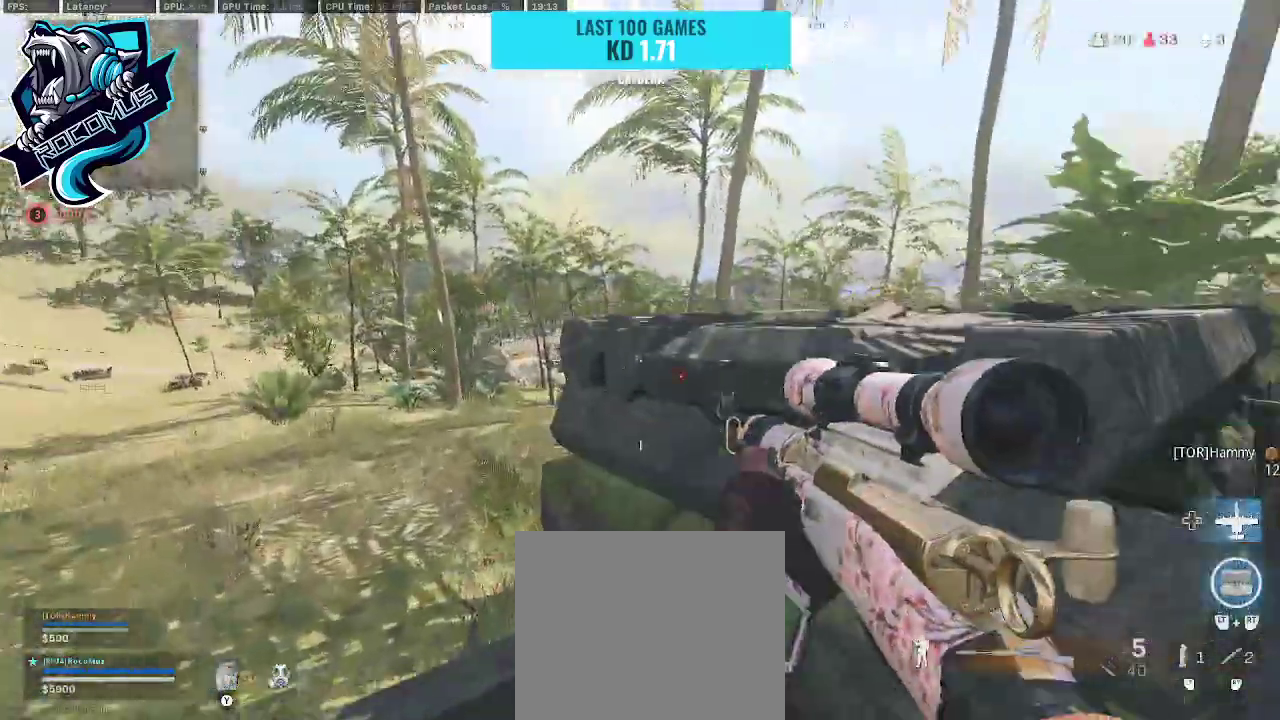
{"buttons": [], "left_stick": "up-right", "right_stick": "left", "events": [[33, "left_stick", "up-right"], [100, "right_stick", "center"], [267, "CROSS", "down"], [367, "CROSS", "up"], [500, "right_stick", "left"]]}